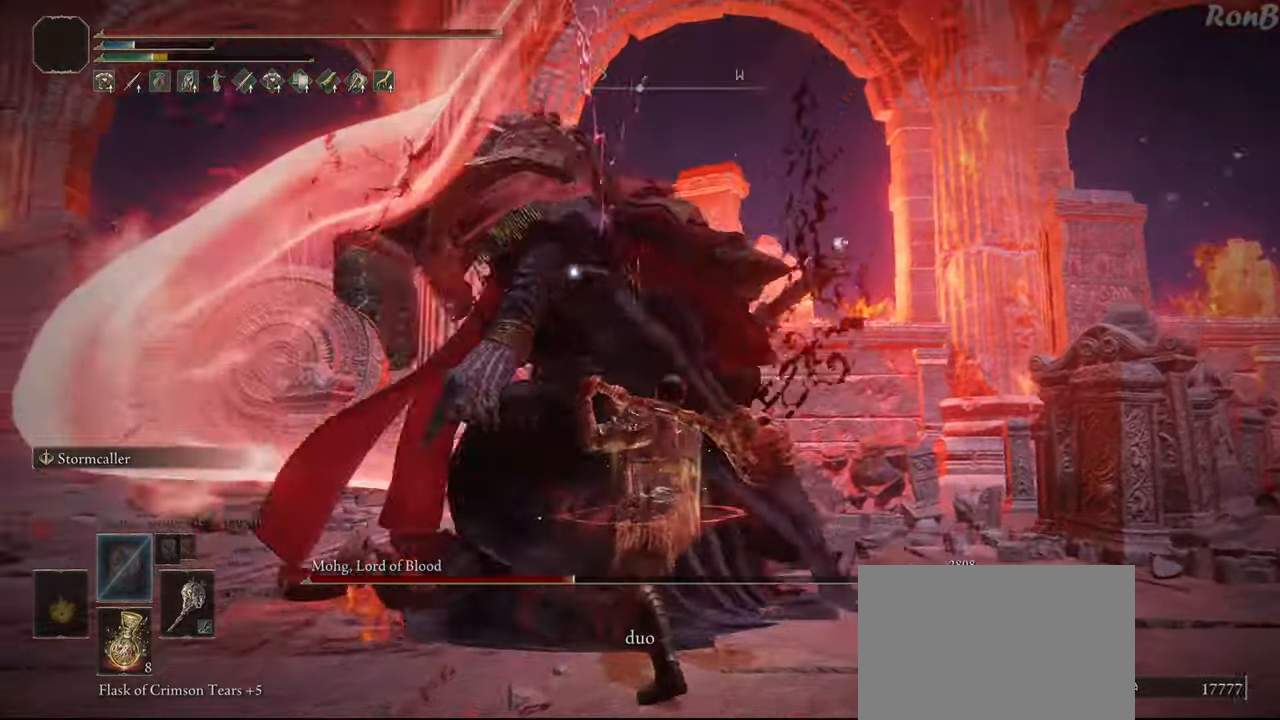
Gameplay with a controller (PlayStation layout); each line is a JSON object with the inputs held at the frame after it. "events" lists button and stick changes between this image and that frame as [ms after this image, input, new state], when the widget could be followed in between. Not read: R2.
{"buttons": ["CIRCLE"], "left_stick": "up-right", "right_stick": "center", "events": [[50, "left_stick", "up-right"], [67, "CIRCLE", "down"]]}
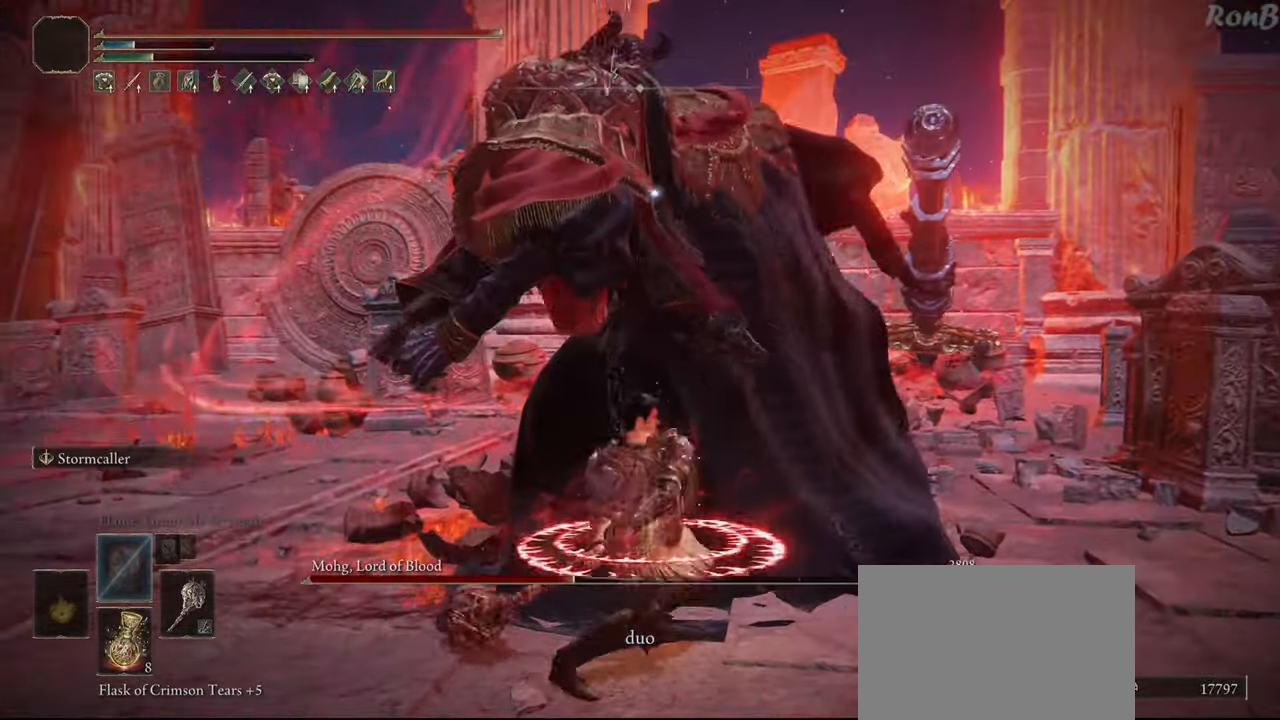
{"buttons": ["CIRCLE"], "left_stick": "up-right", "right_stick": "center", "events": []}
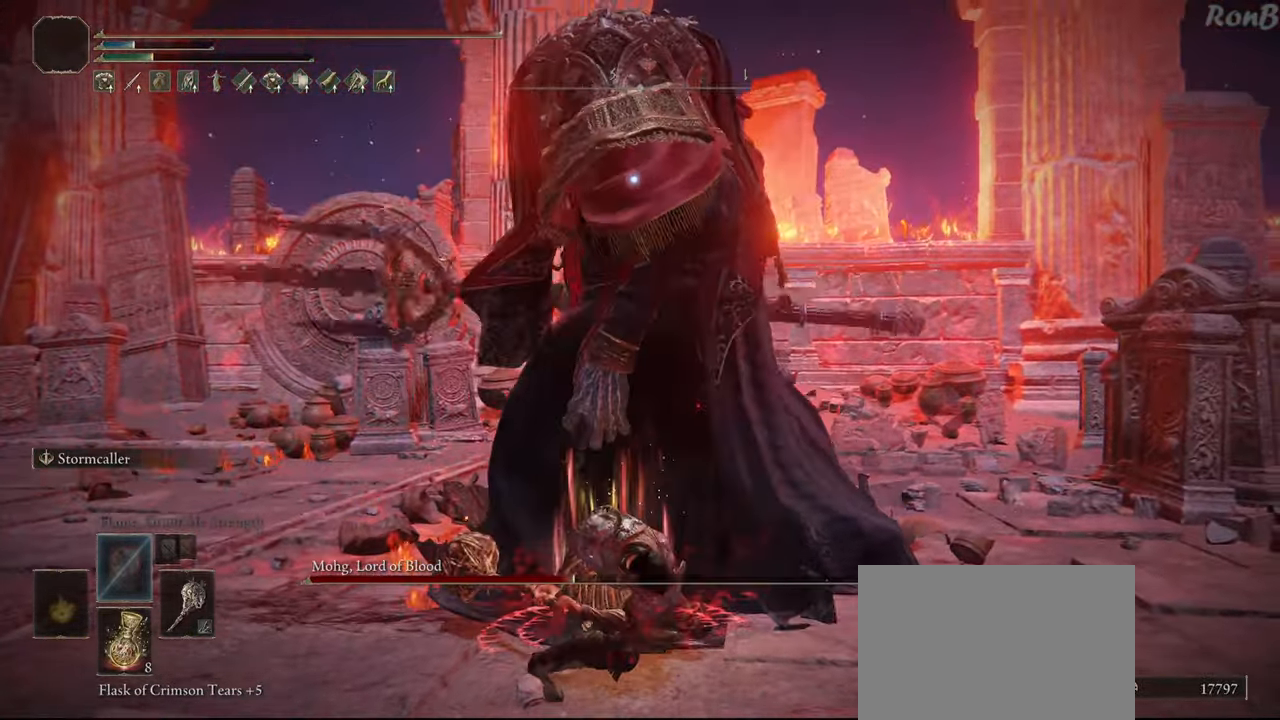
{"buttons": ["CIRCLE"], "left_stick": "up-right", "right_stick": "center", "events": []}
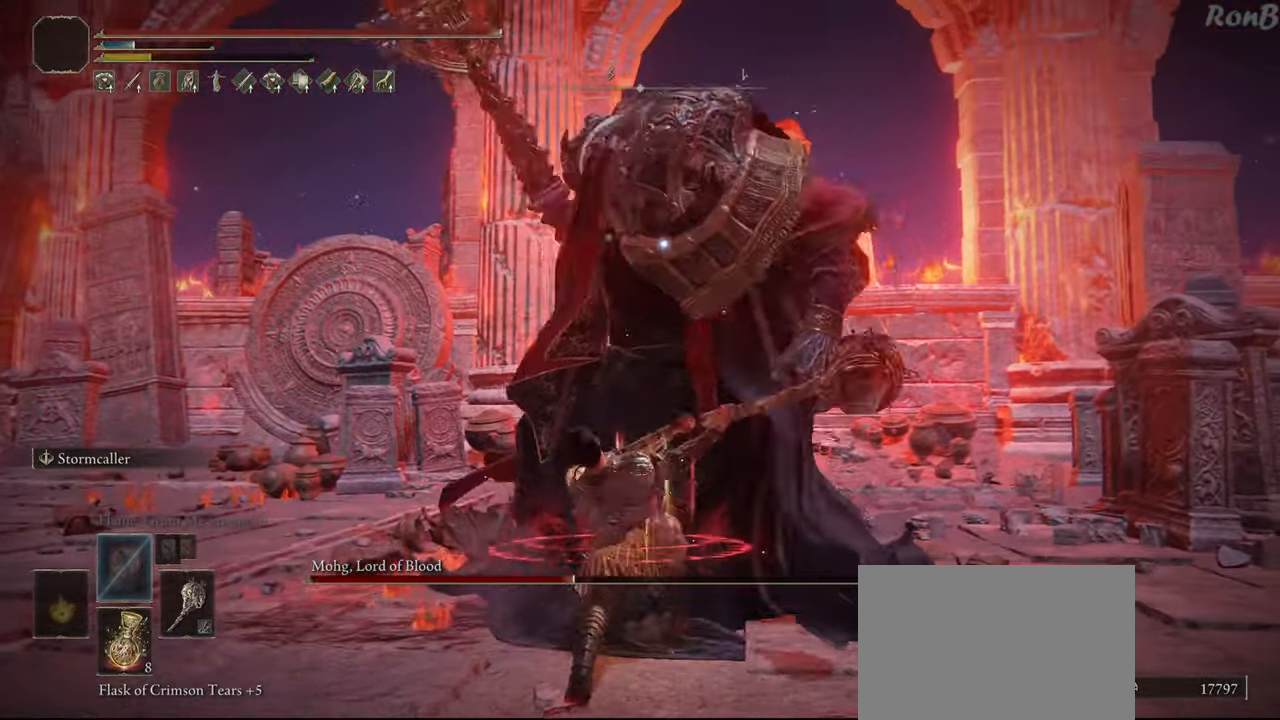
{"buttons": ["CIRCLE"], "left_stick": "up-right", "right_stick": "center", "events": []}
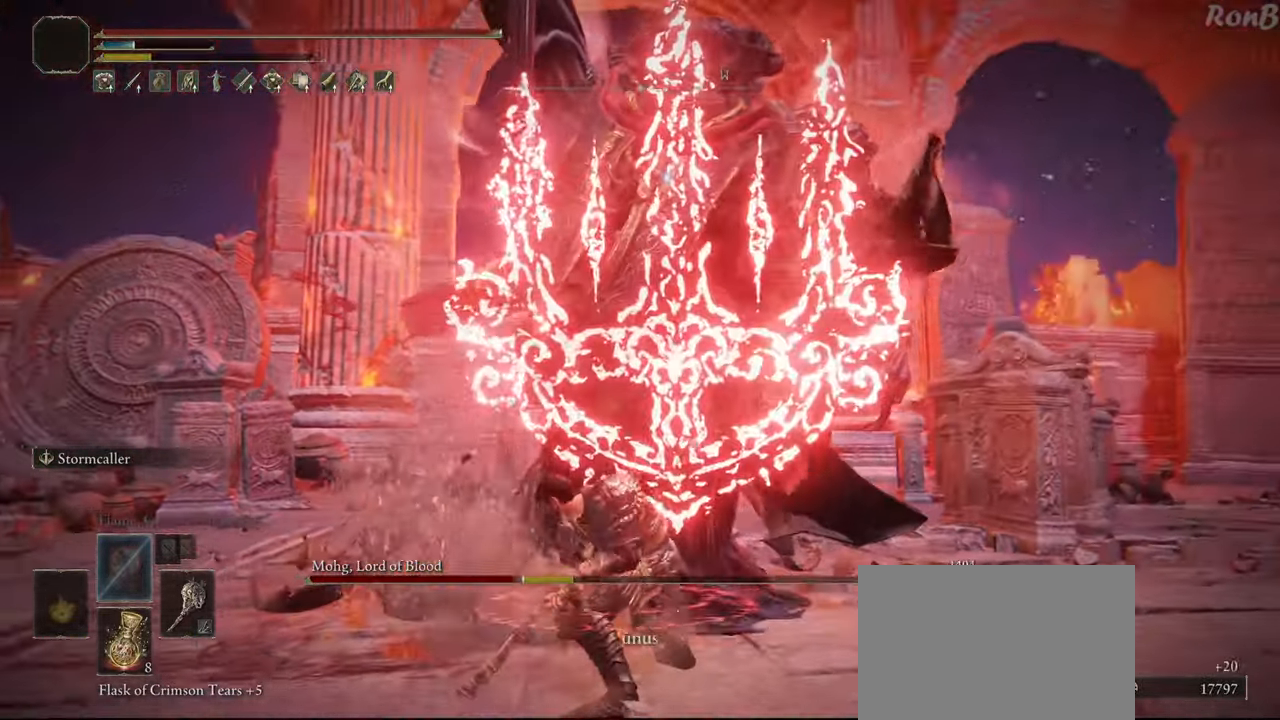
{"buttons": ["CIRCLE"], "left_stick": "right", "right_stick": "center", "events": [[17, "CIRCLE", "up"], [200, "left_stick", "right"], [267, "CIRCLE", "down"]]}
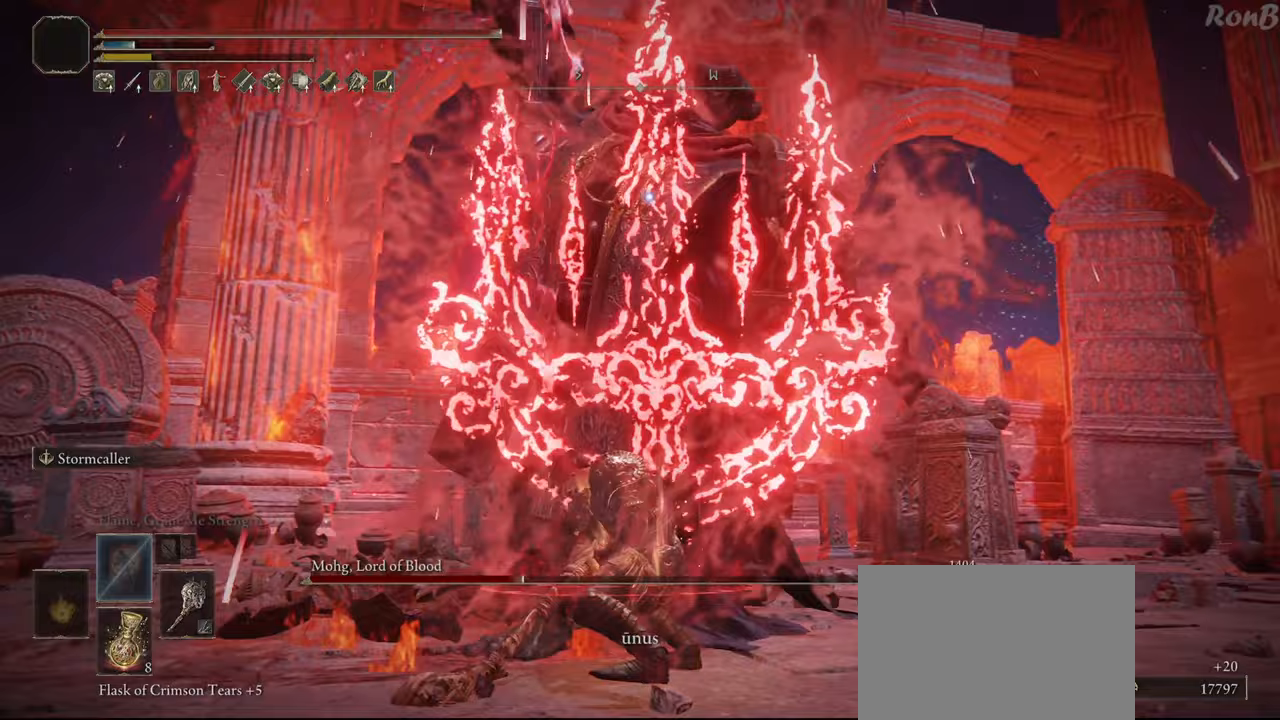
{"buttons": [], "left_stick": "right", "right_stick": "center", "events": [[267, "CIRCLE", "up"]]}
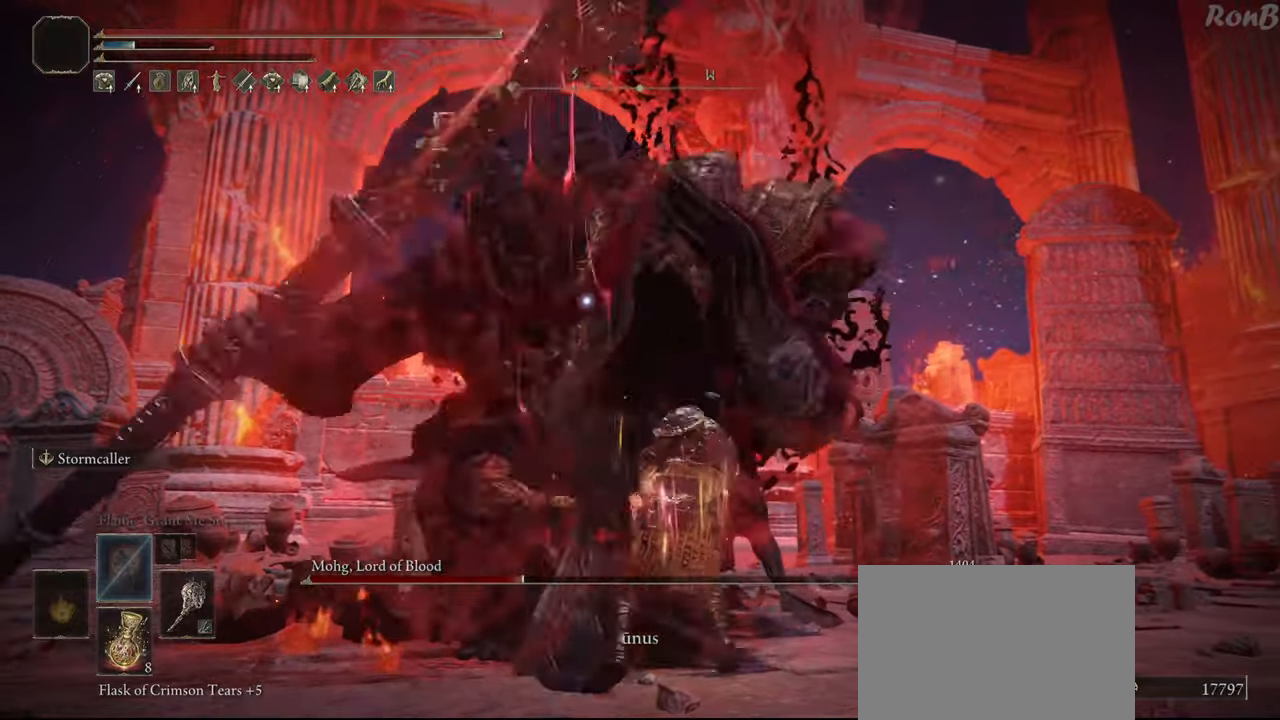
{"buttons": [], "left_stick": "up", "right_stick": "center", "events": [[333, "left_stick", "up-right"], [483, "left_stick", "up"]]}
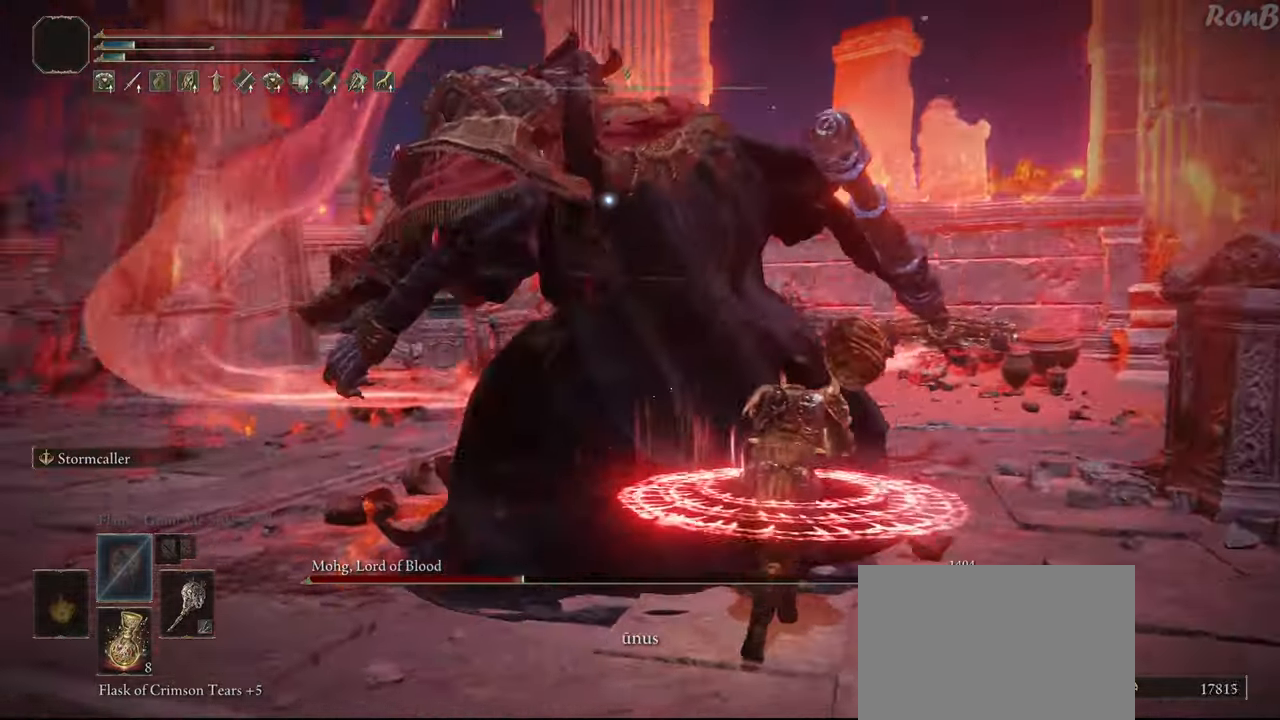
{"buttons": ["CIRCLE"], "left_stick": "up", "right_stick": "center", "events": [[117, "CIRCLE", "down"]]}
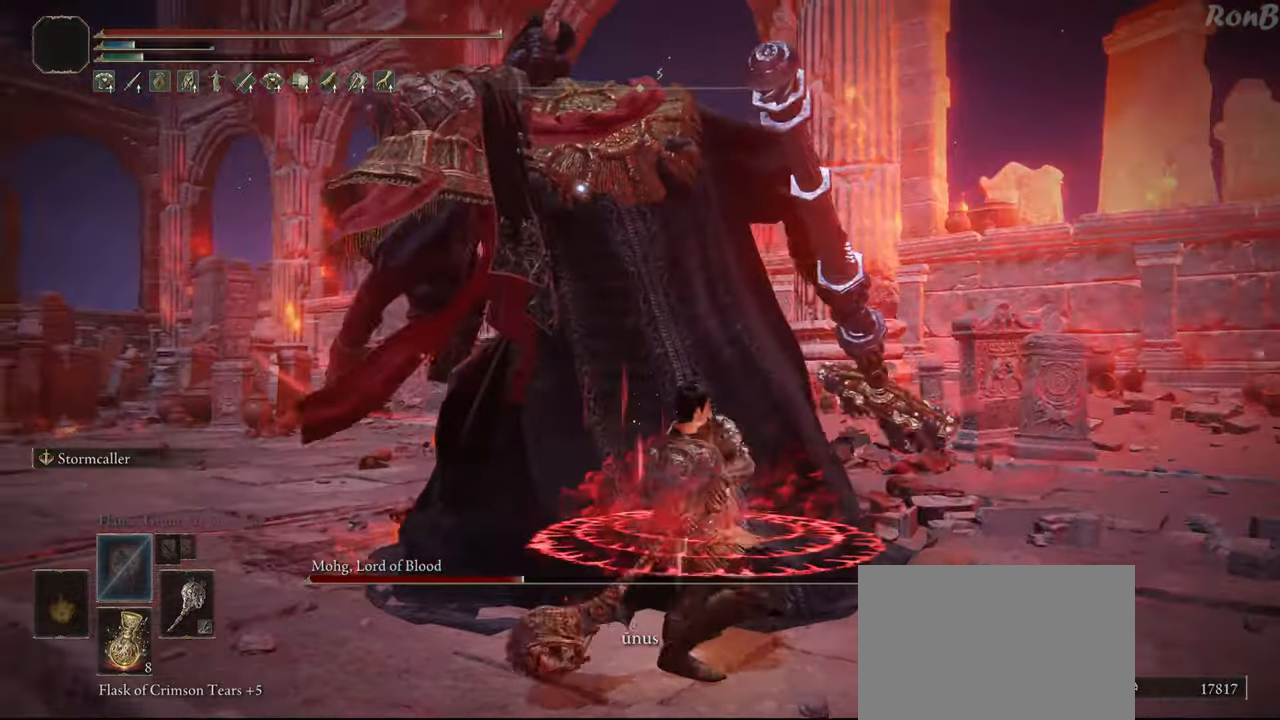
{"buttons": ["CIRCLE"], "left_stick": "up", "right_stick": "center", "events": []}
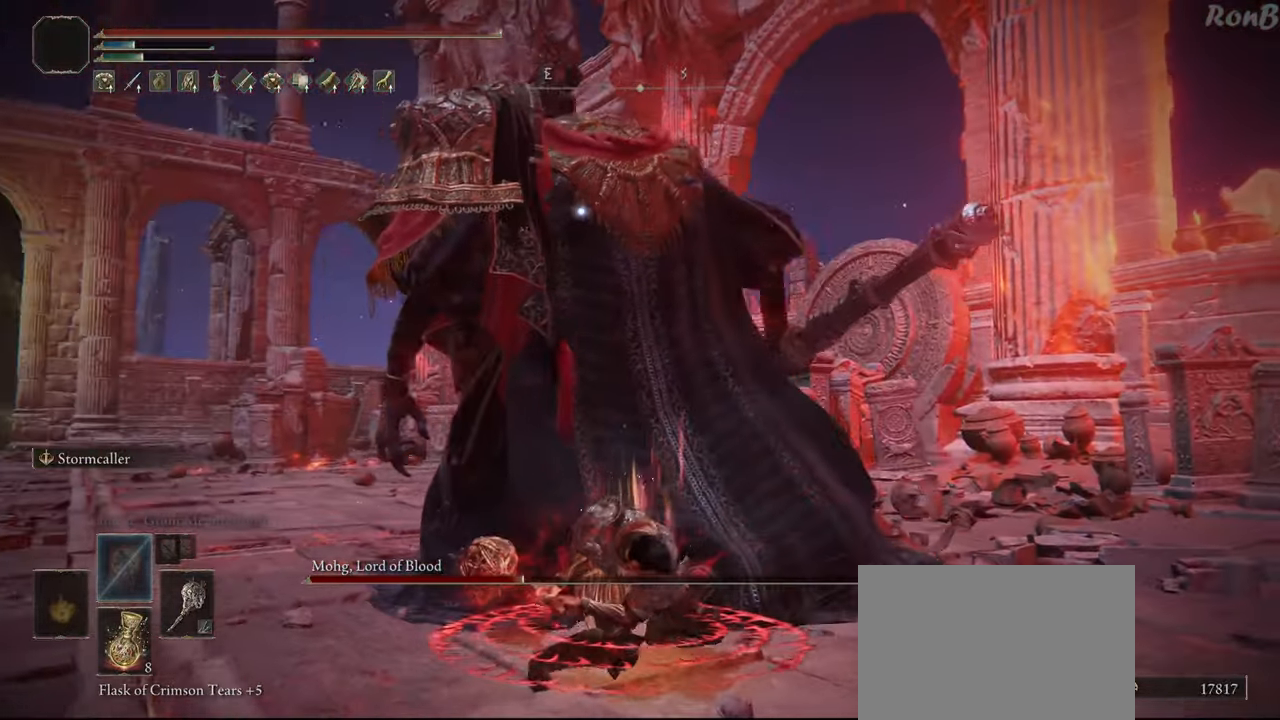
{"buttons": ["CIRCLE"], "left_stick": "up", "right_stick": "center", "events": []}
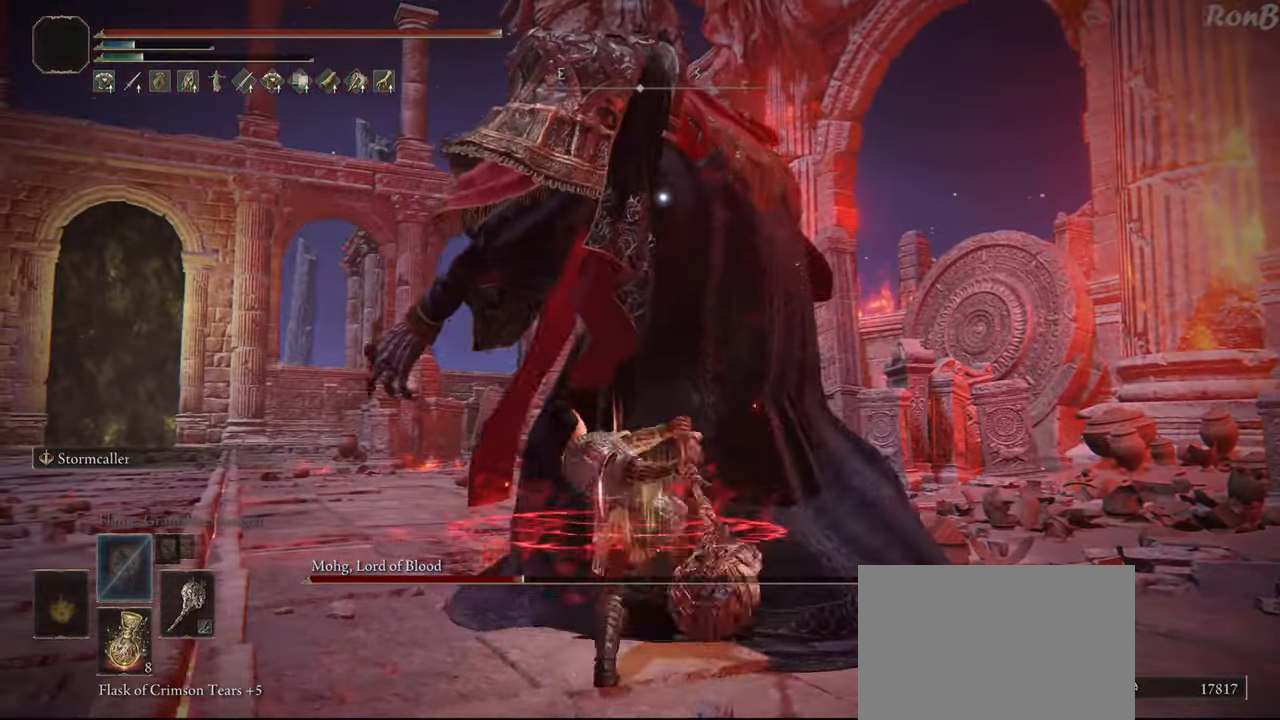
{"buttons": [], "left_stick": "up", "right_stick": "center", "events": [[483, "CIRCLE", "up"]]}
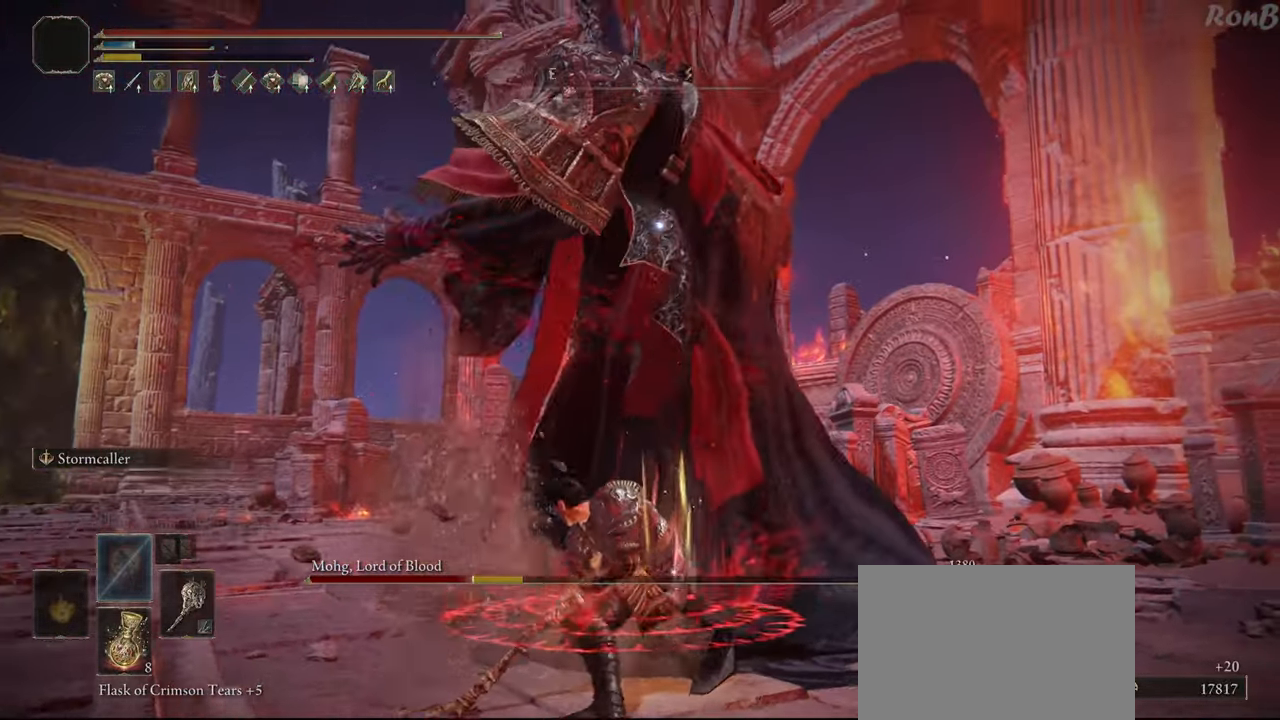
{"buttons": [], "left_stick": "center", "right_stick": "center", "events": [[250, "left_stick", "center"]]}
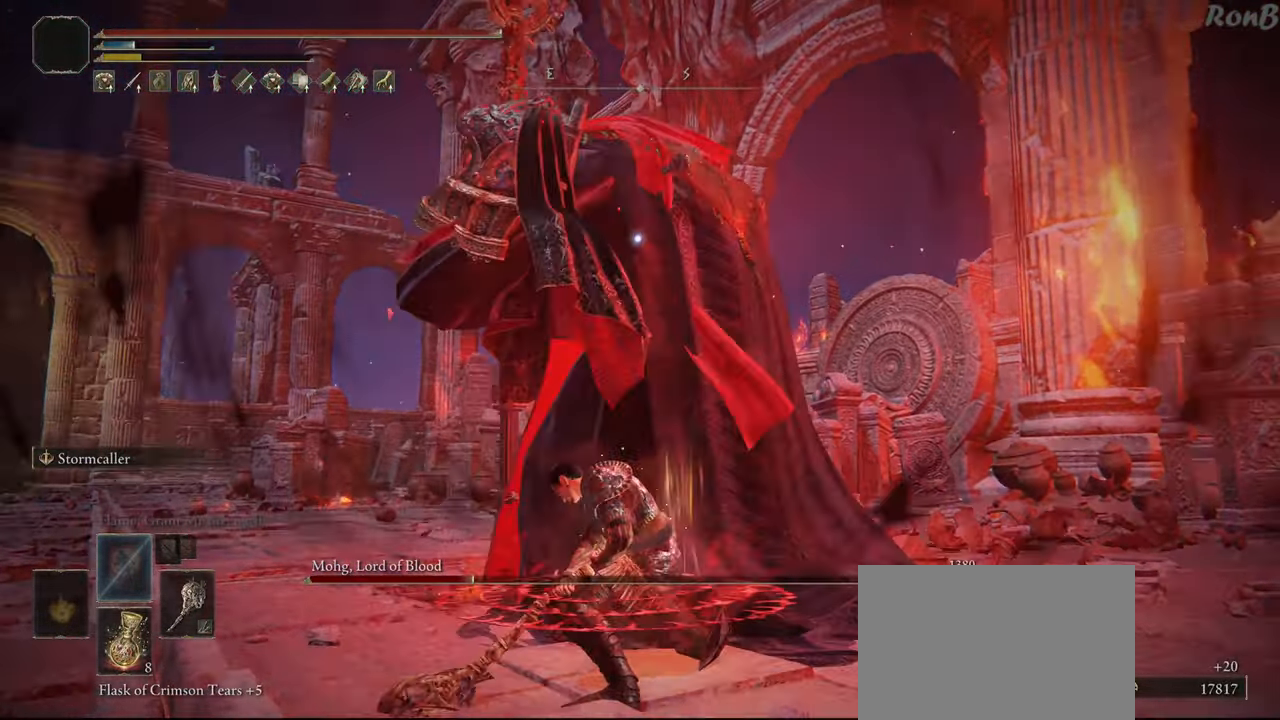
{"buttons": [], "left_stick": "down", "right_stick": "center", "events": [[200, "left_stick", "down"]]}
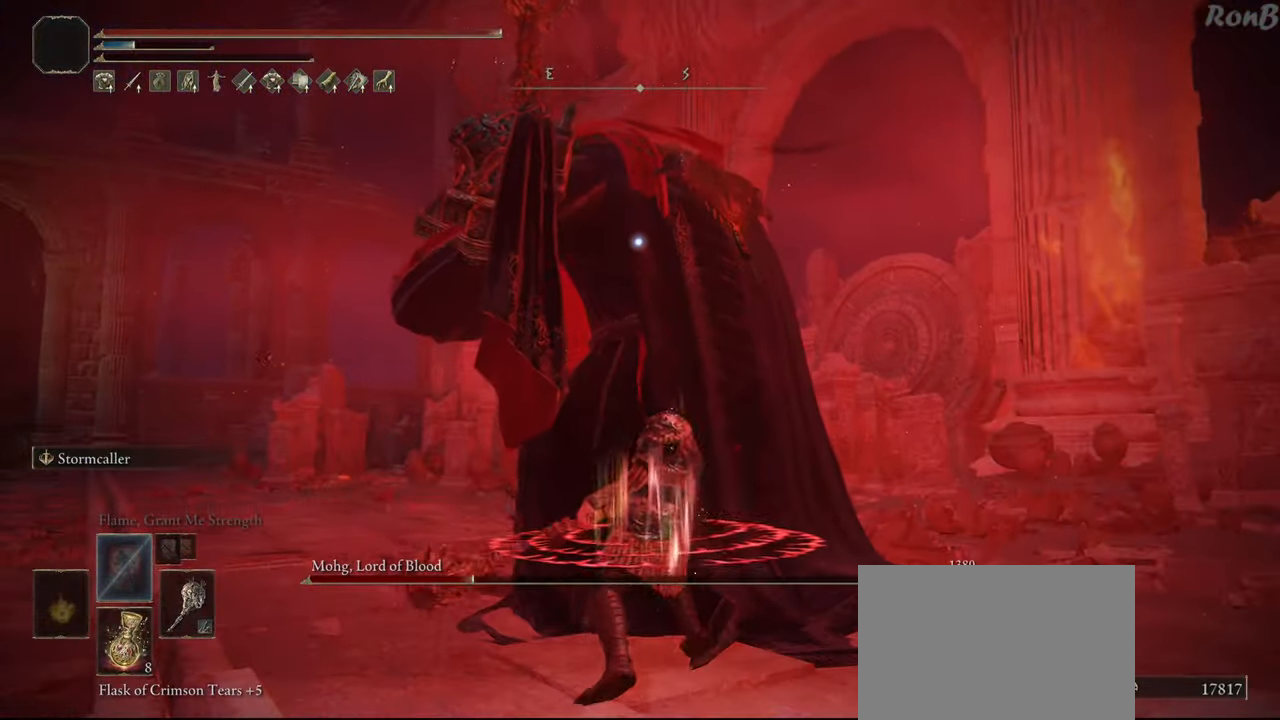
{"buttons": [], "left_stick": "center", "right_stick": "center", "events": [[133, "left_stick", "down-right"], [233, "left_stick", "center"]]}
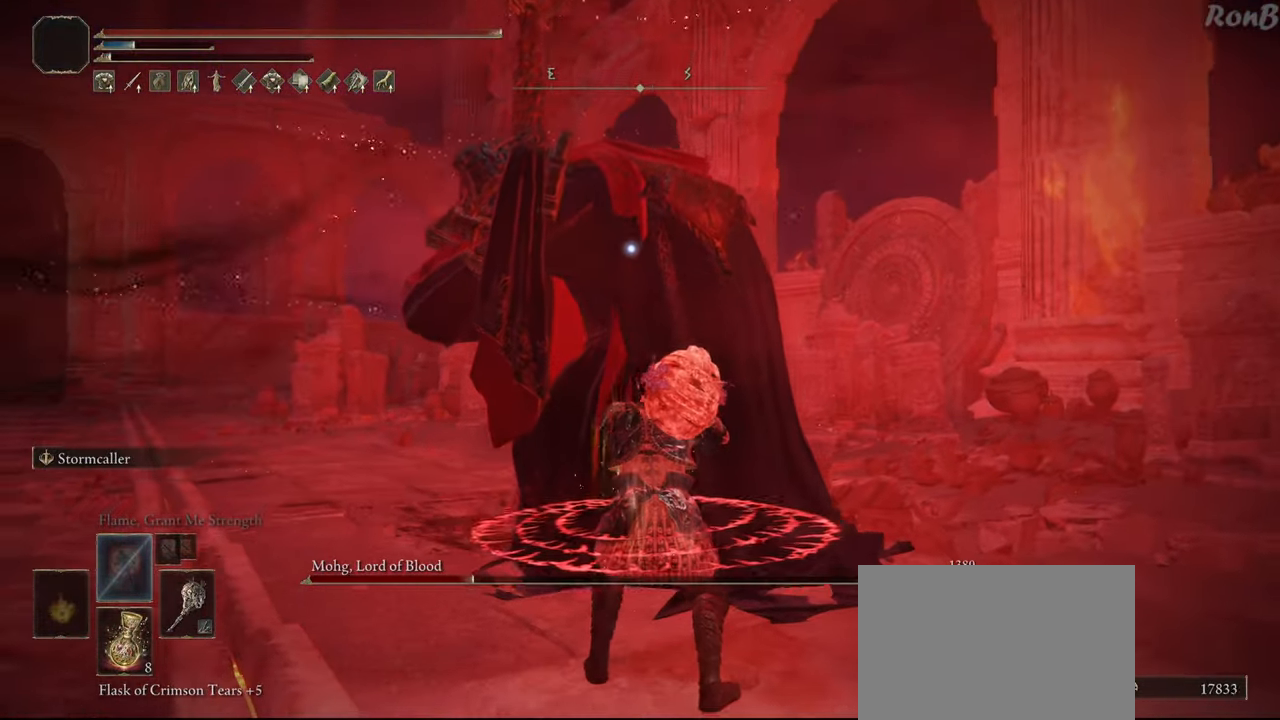
{"buttons": [], "left_stick": "center", "right_stick": "center", "events": []}
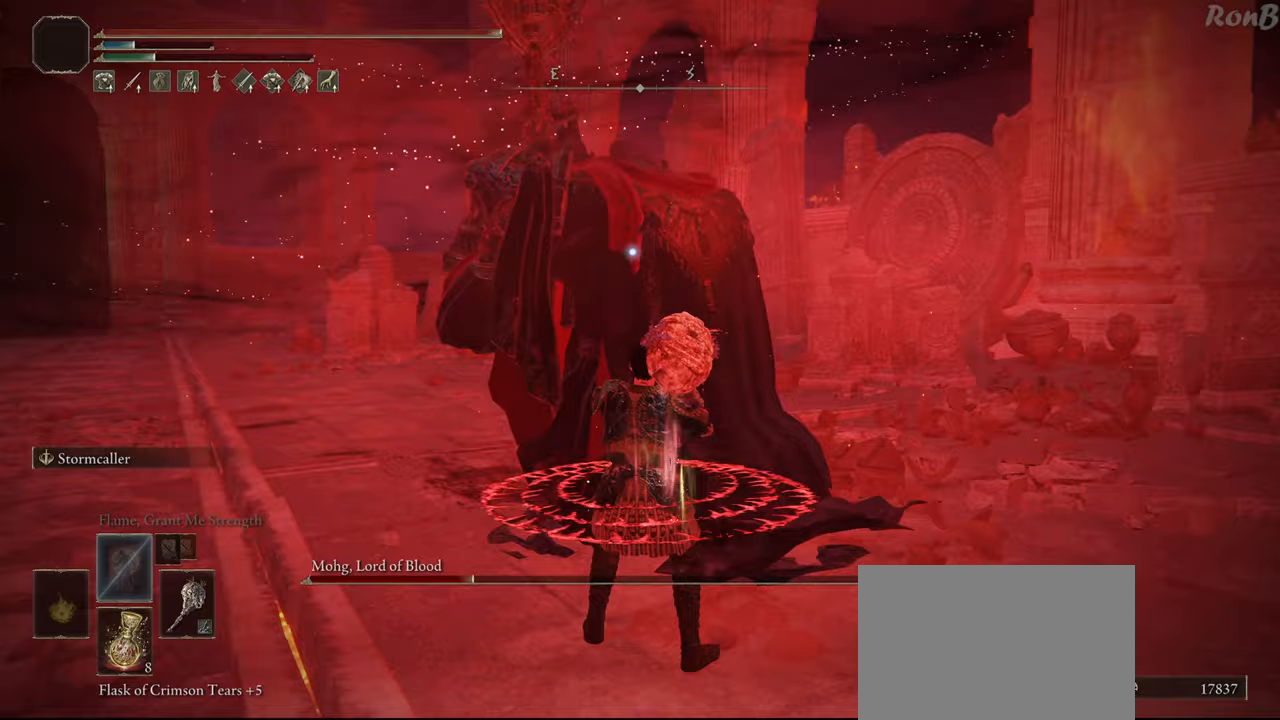
{"buttons": [], "left_stick": "center", "right_stick": "center", "events": []}
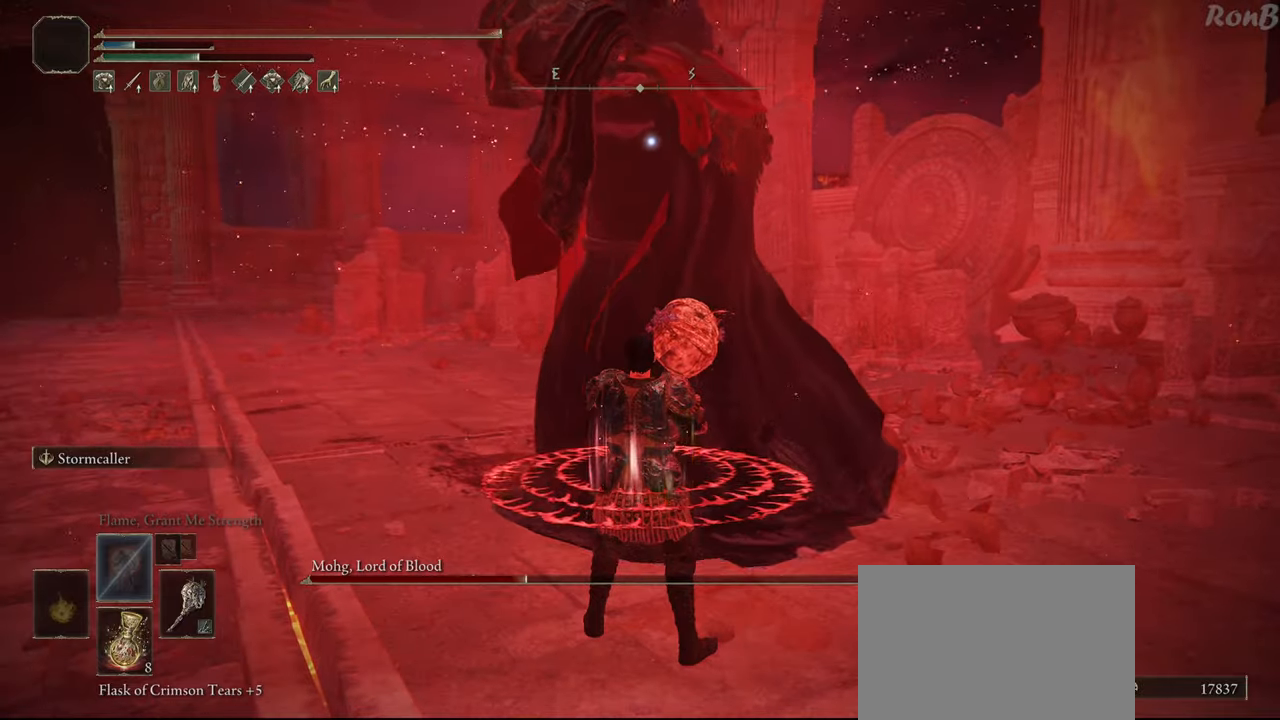
{"buttons": [], "left_stick": "center", "right_stick": "center", "events": []}
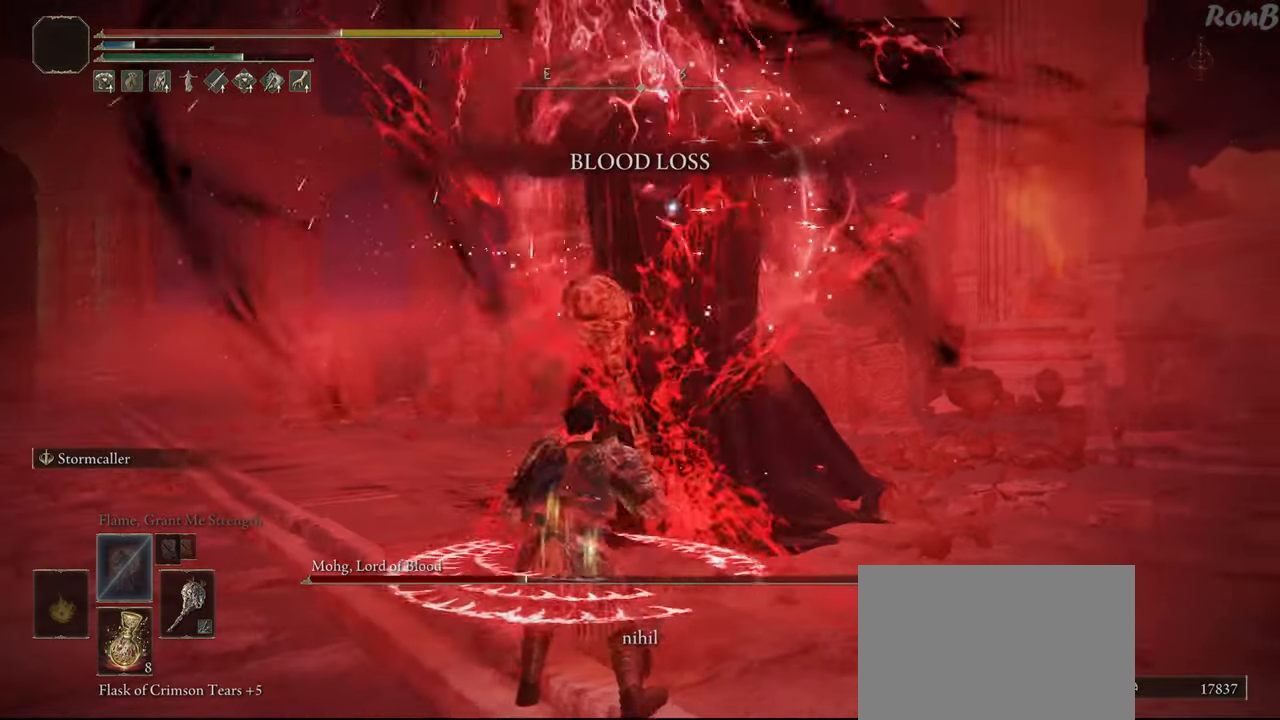
{"buttons": [], "left_stick": "up-right", "right_stick": "center", "events": [[167, "left_stick", "up-right"]]}
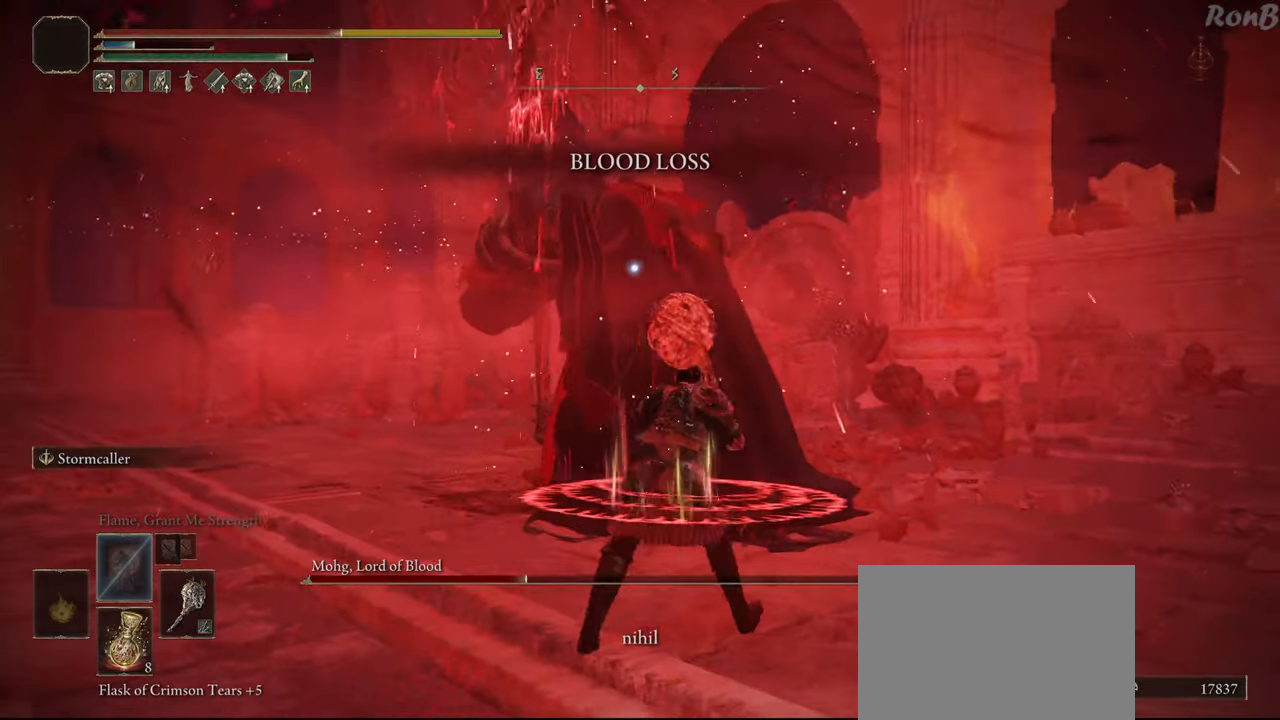
{"buttons": [], "left_stick": "up-right", "right_stick": "center", "events": []}
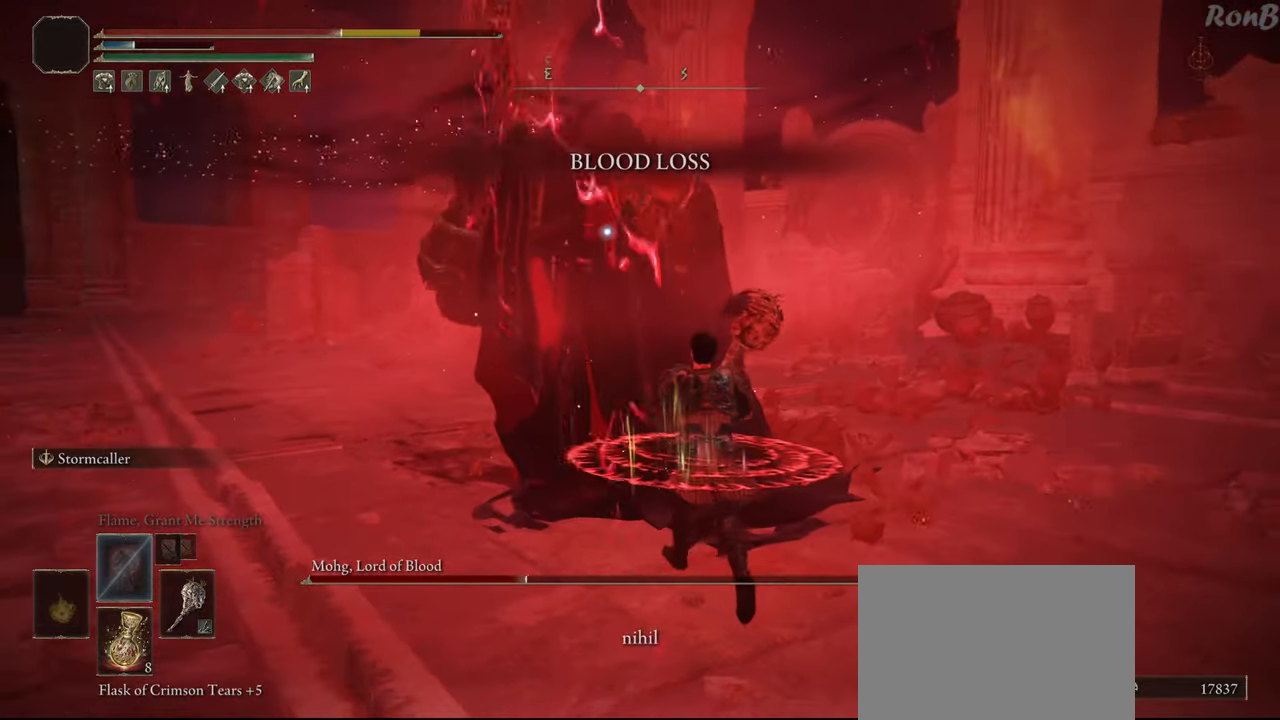
{"buttons": ["SQUARE"], "left_stick": "up-right", "right_stick": "center", "events": [[83, "left_stick", "center"], [417, "left_stick", "up-right"], [467, "SQUARE", "down"]]}
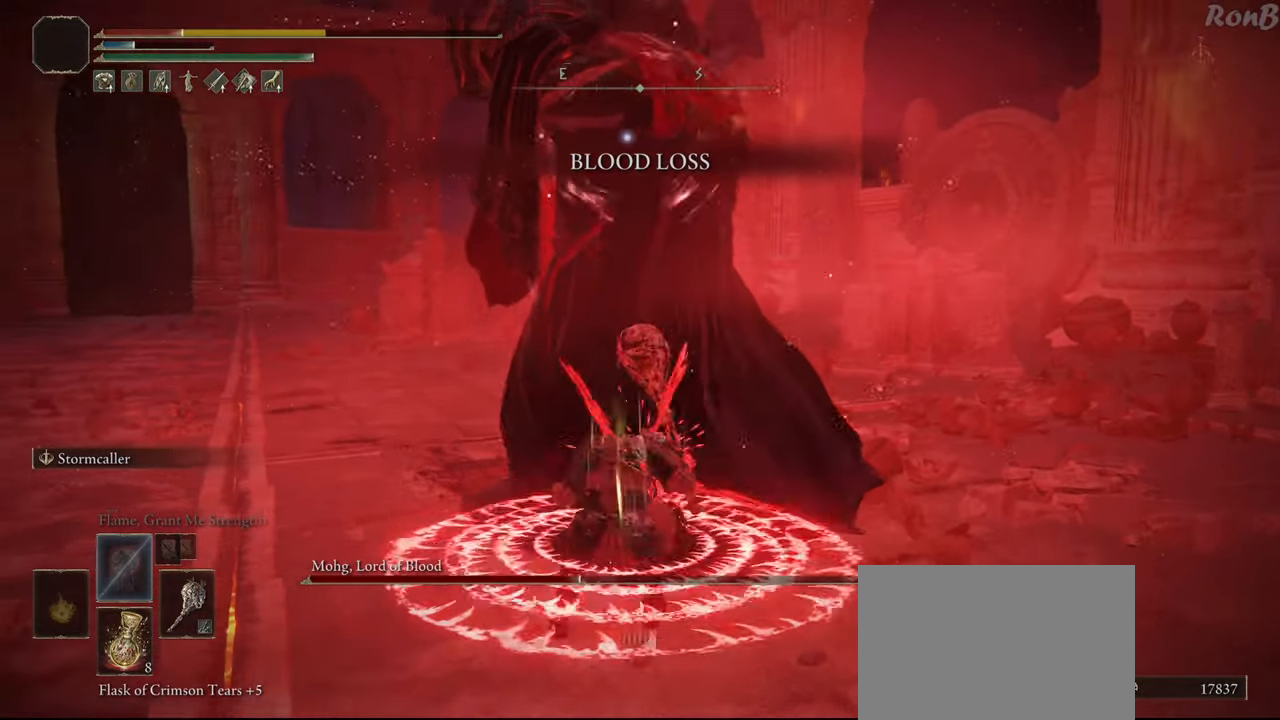
{"buttons": ["SQUARE"], "left_stick": "up-right", "right_stick": "center", "events": [[50, "SQUARE", "up"], [267, "SQUARE", "down"], [350, "SQUARE", "up"], [433, "SQUARE", "down"]]}
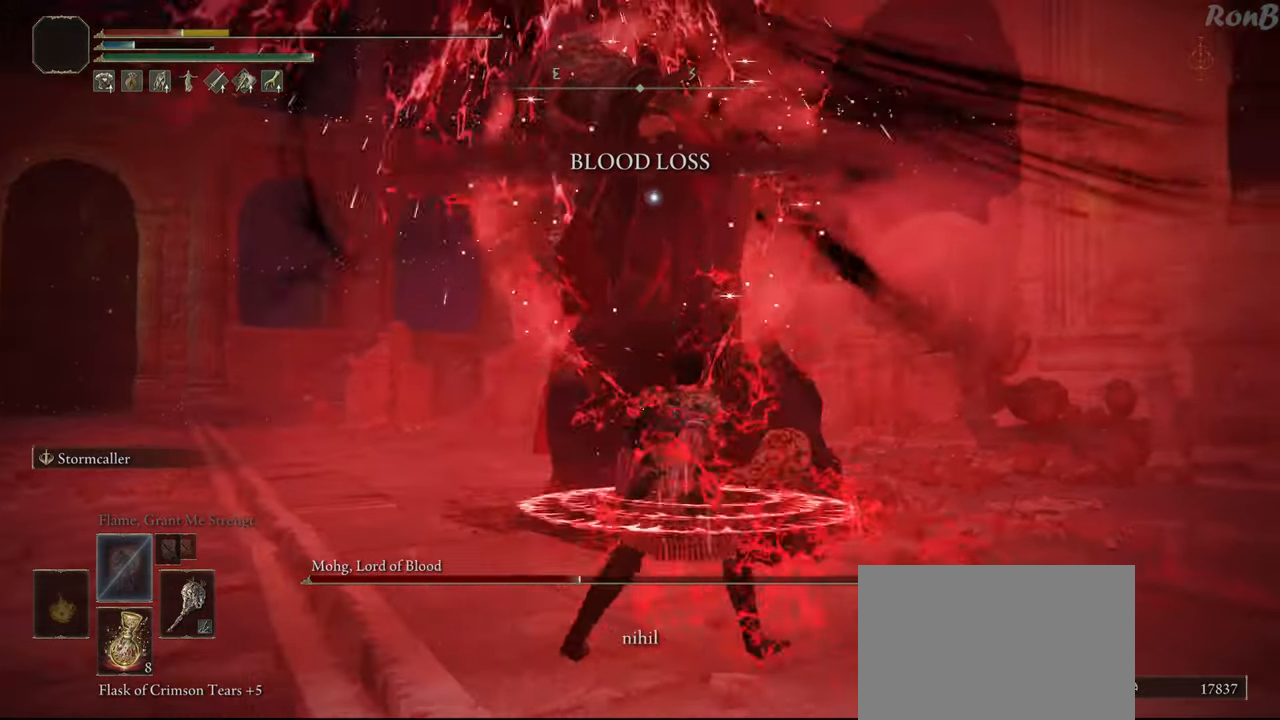
{"buttons": [], "left_stick": "up-right", "right_stick": "center", "events": [[33, "SQUARE", "up"]]}
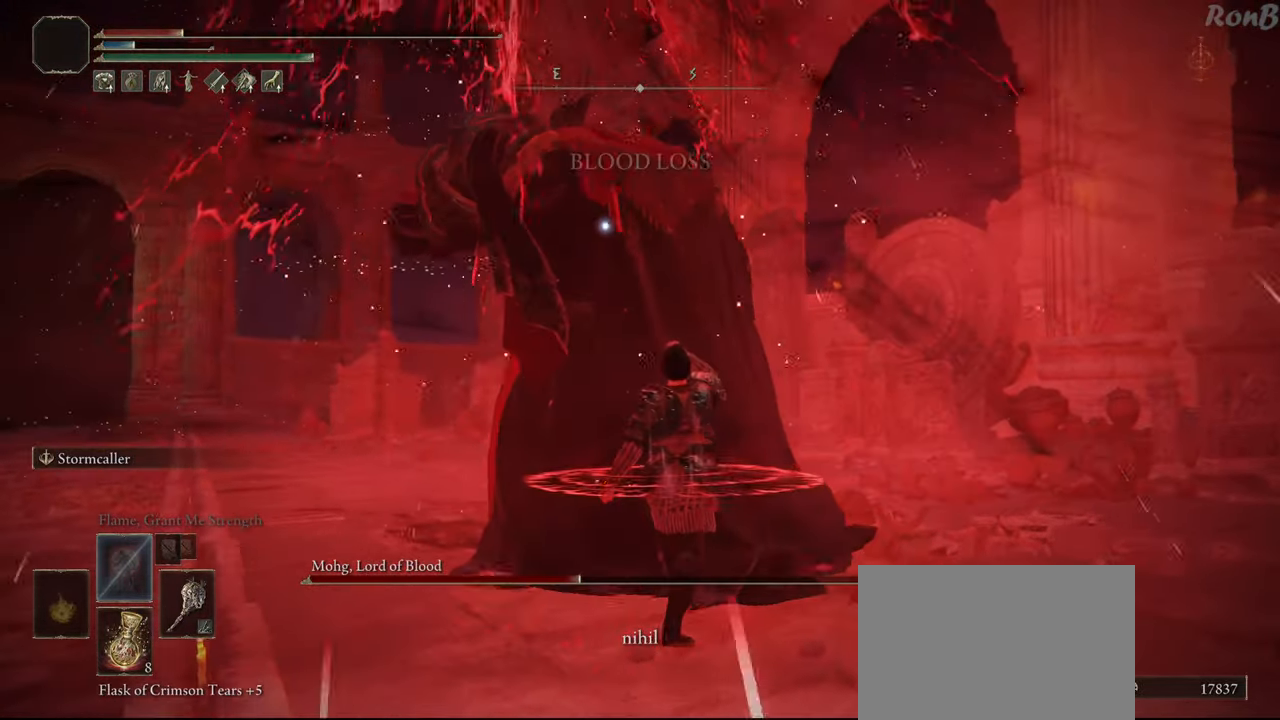
{"buttons": [], "left_stick": "up-right", "right_stick": "center", "events": []}
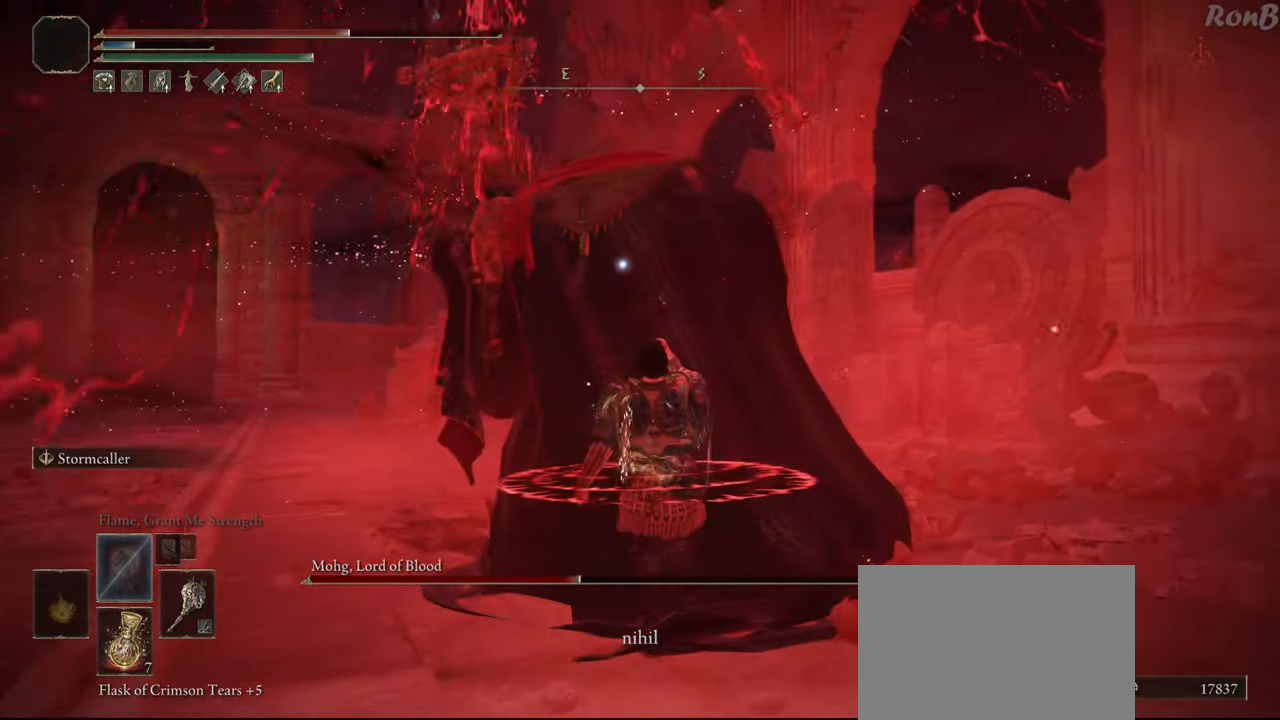
{"buttons": [], "left_stick": "right", "right_stick": "center", "events": [[383, "left_stick", "right"]]}
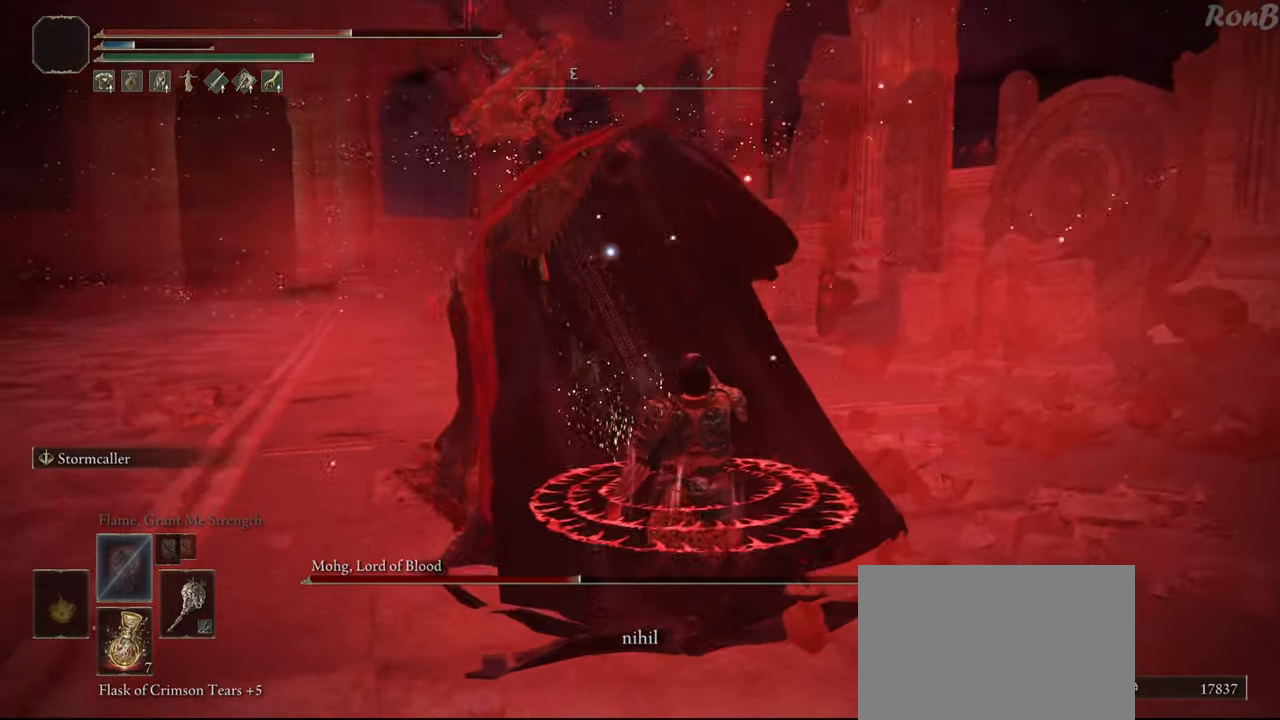
{"buttons": [], "left_stick": "center", "right_stick": "center", "events": [[17, "left_stick", "center"], [267, "left_stick", "down-left"], [483, "left_stick", "center"]]}
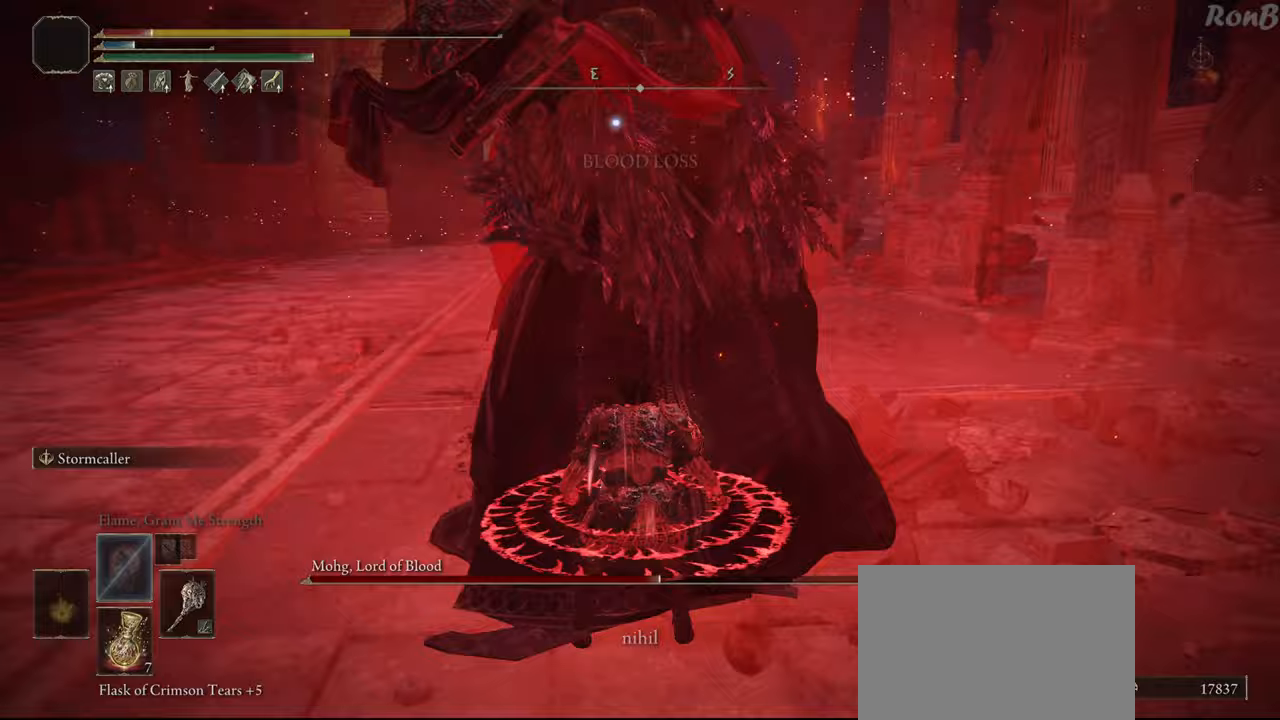
{"buttons": [], "left_stick": "up-right", "right_stick": "center", "events": [[100, "left_stick", "up-right"], [200, "SQUARE", "down"], [283, "SQUARE", "up"], [367, "SQUARE", "down"], [467, "SQUARE", "up"]]}
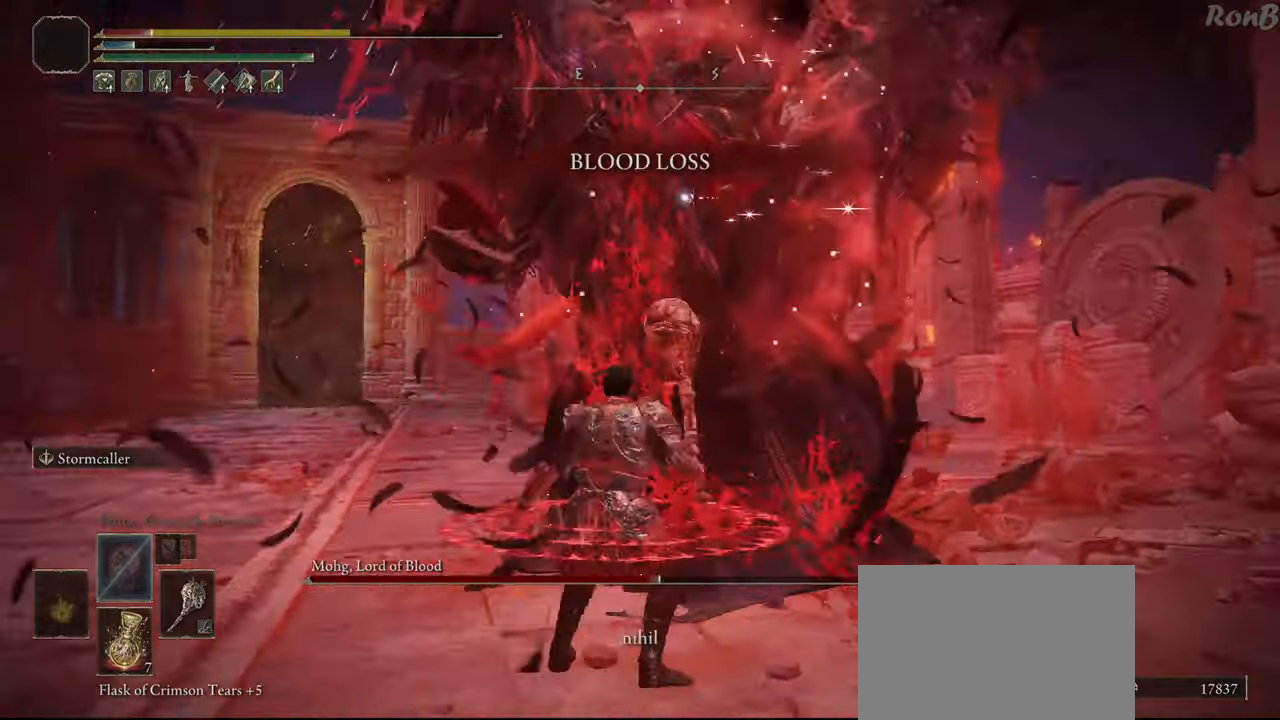
{"buttons": [], "left_stick": "center", "right_stick": "center", "events": [[33, "SQUARE", "down"], [133, "SQUARE", "up"], [250, "left_stick", "up"], [383, "left_stick", "center"]]}
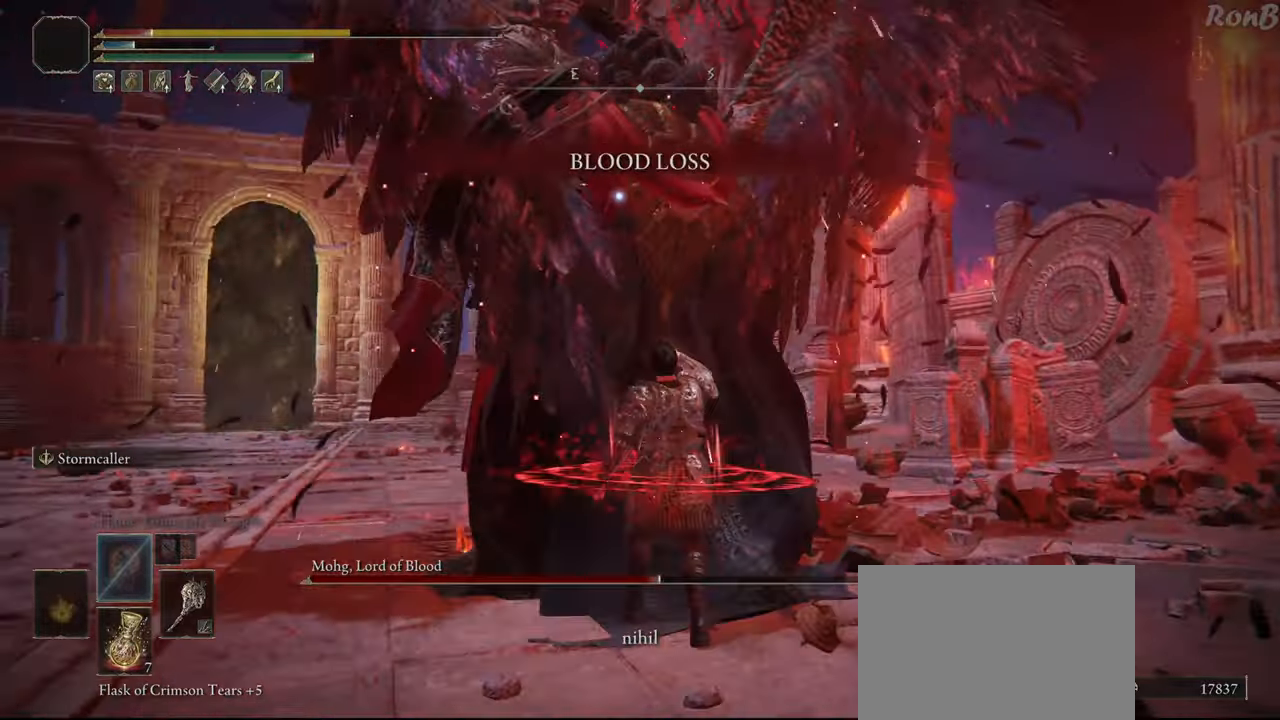
{"buttons": ["SQUARE"], "left_stick": "center", "right_stick": "center", "events": [[283, "SQUARE", "down"], [417, "SQUARE", "up"], [483, "SQUARE", "down"]]}